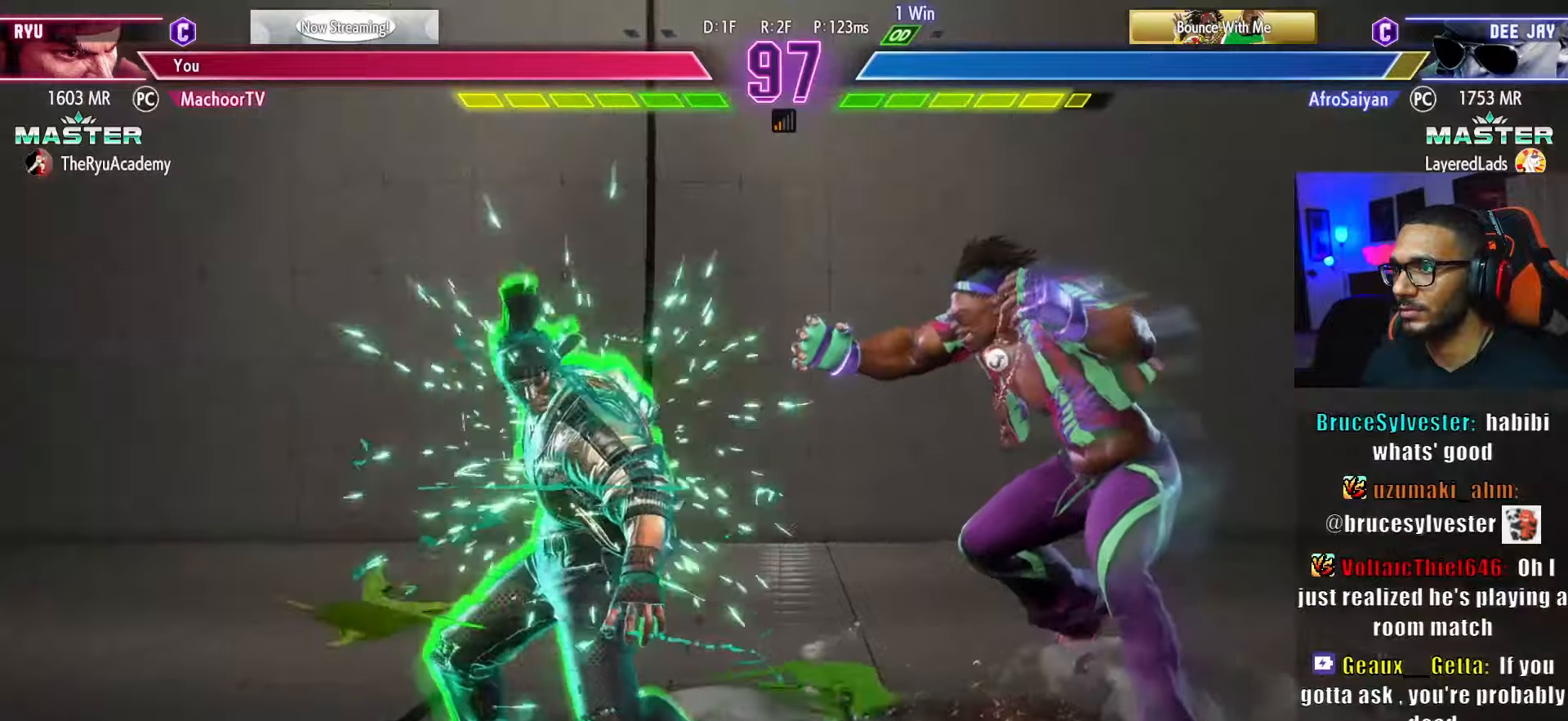
Gameplay with a controller (PlayStation layout); each line is a JSON object with the inputs held at the frame after it (dt_ms = milliseconds from this image to that frame). "events" lists button and stick changes between this image and that frame as [ms after this image, input, new state], when the widget could be followed in between. Not read: other_buttons.
{"dt_ms": 500, "buttons": ["DPAD_LEFT"], "left_stick": "center", "right_stick": "center", "events": [[116, "R1", "down"], [216, "R1", "up"], [316, "DPAD_LEFT", "down"]]}
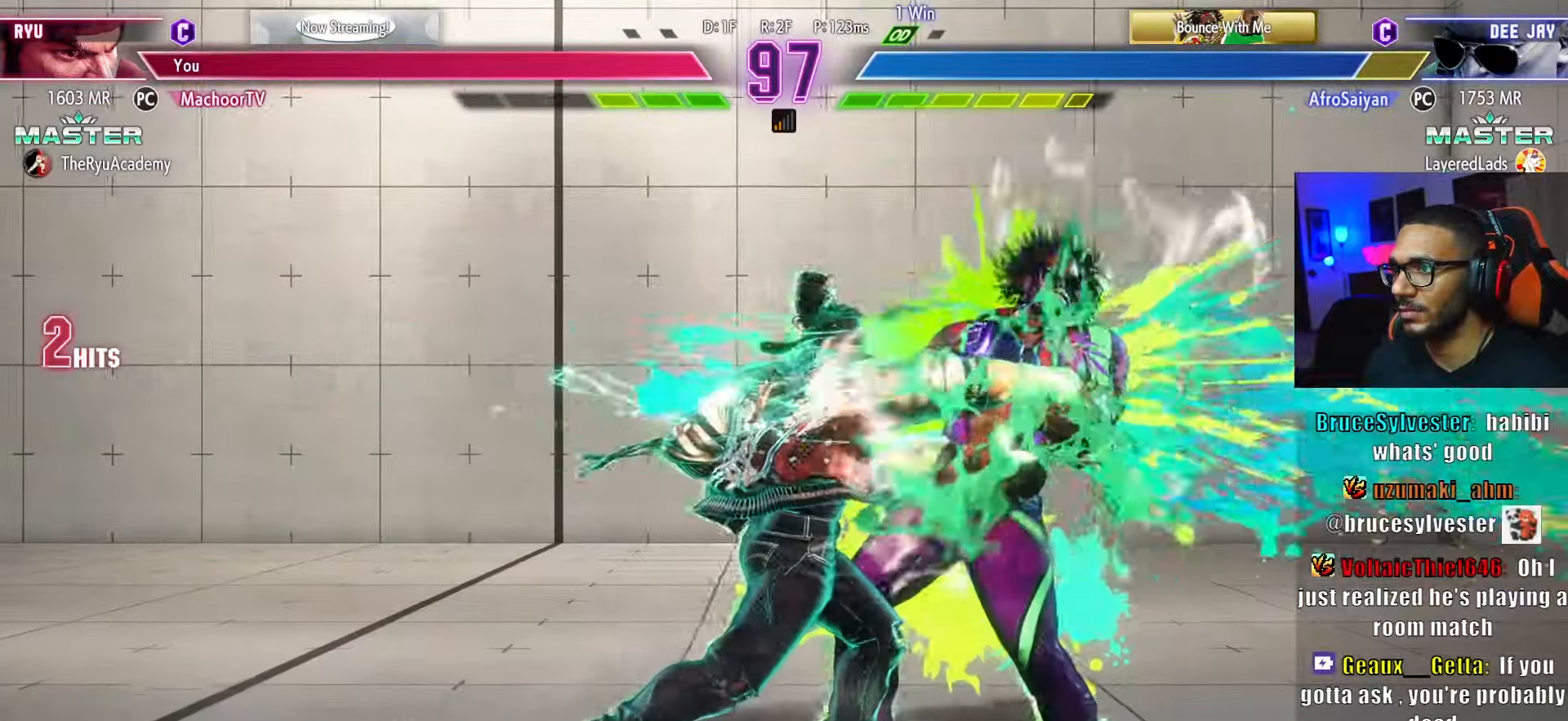
{"dt_ms": 500, "buttons": [], "left_stick": "center", "right_stick": "center", "events": [[366, "R1", "down"], [500, "DPAD_LEFT", "up"], [500, "R1", "up"]]}
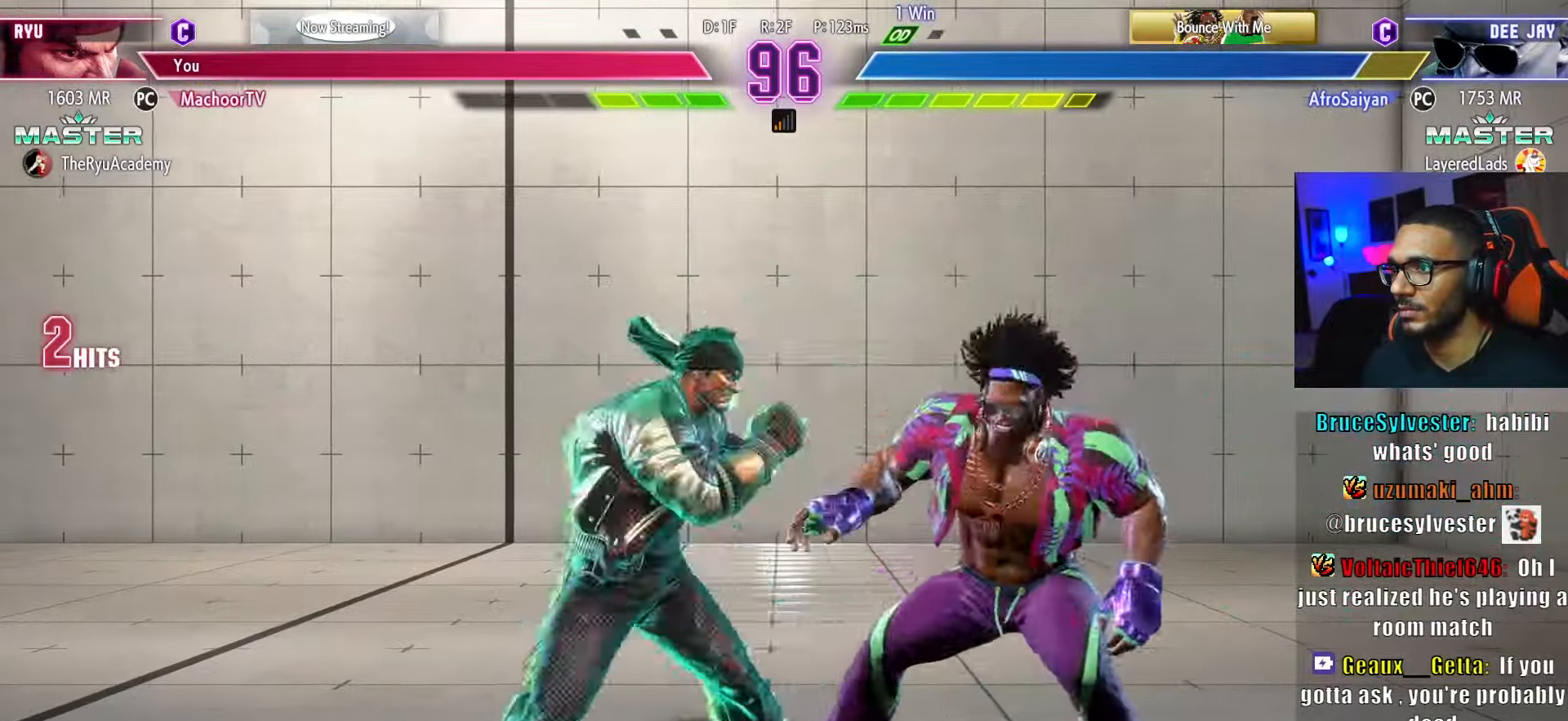
{"dt_ms": 500, "buttons": [], "left_stick": "center", "right_stick": "center", "events": [[50, "DPAD_DOWN", "down"], [83, "CROSS", "down"], [133, "DPAD_LEFT", "down"], [150, "DPAD_DOWN", "up"], [166, "CROSS", "up"], [183, "DPAD_LEFT", "up"], [216, "CROSS", "down"], [316, "CROSS", "up"]]}
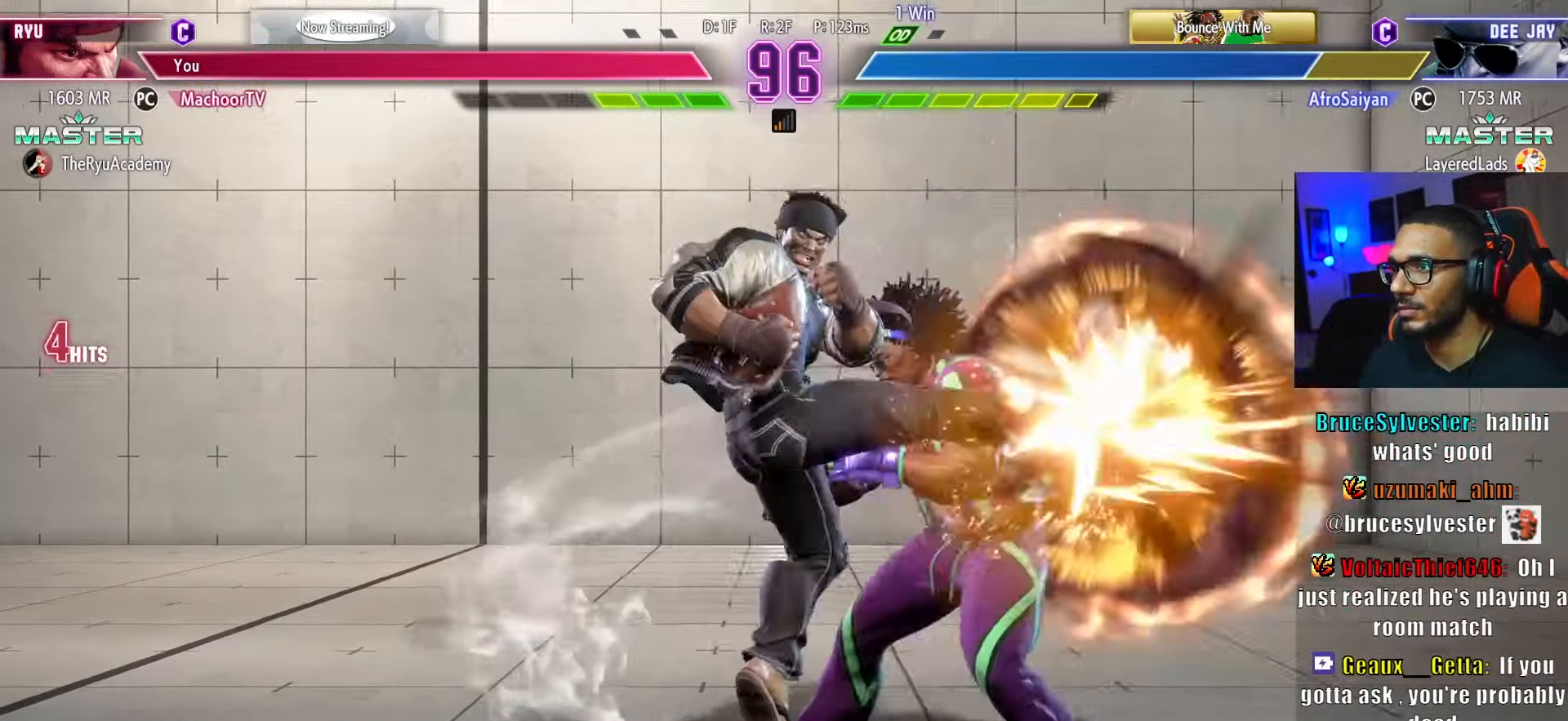
{"dt_ms": 500, "buttons": [], "left_stick": "center", "right_stick": "center", "events": []}
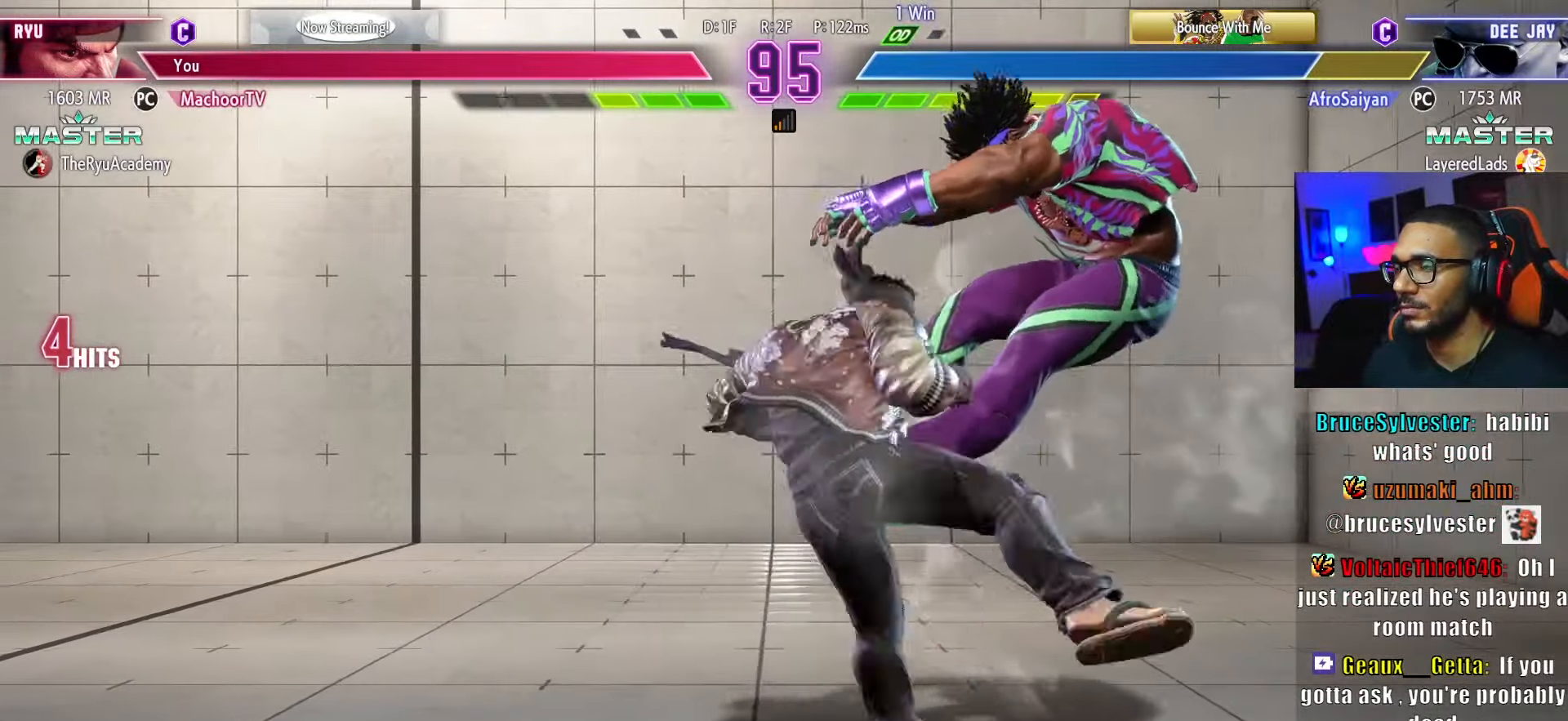
{"dt_ms": 500, "buttons": ["DPAD_RIGHT"], "left_stick": "center", "right_stick": "center", "events": [[133, "DPAD_RIGHT", "down"], [183, "DPAD_RIGHT", "up"], [233, "DPAD_RIGHT", "down"]]}
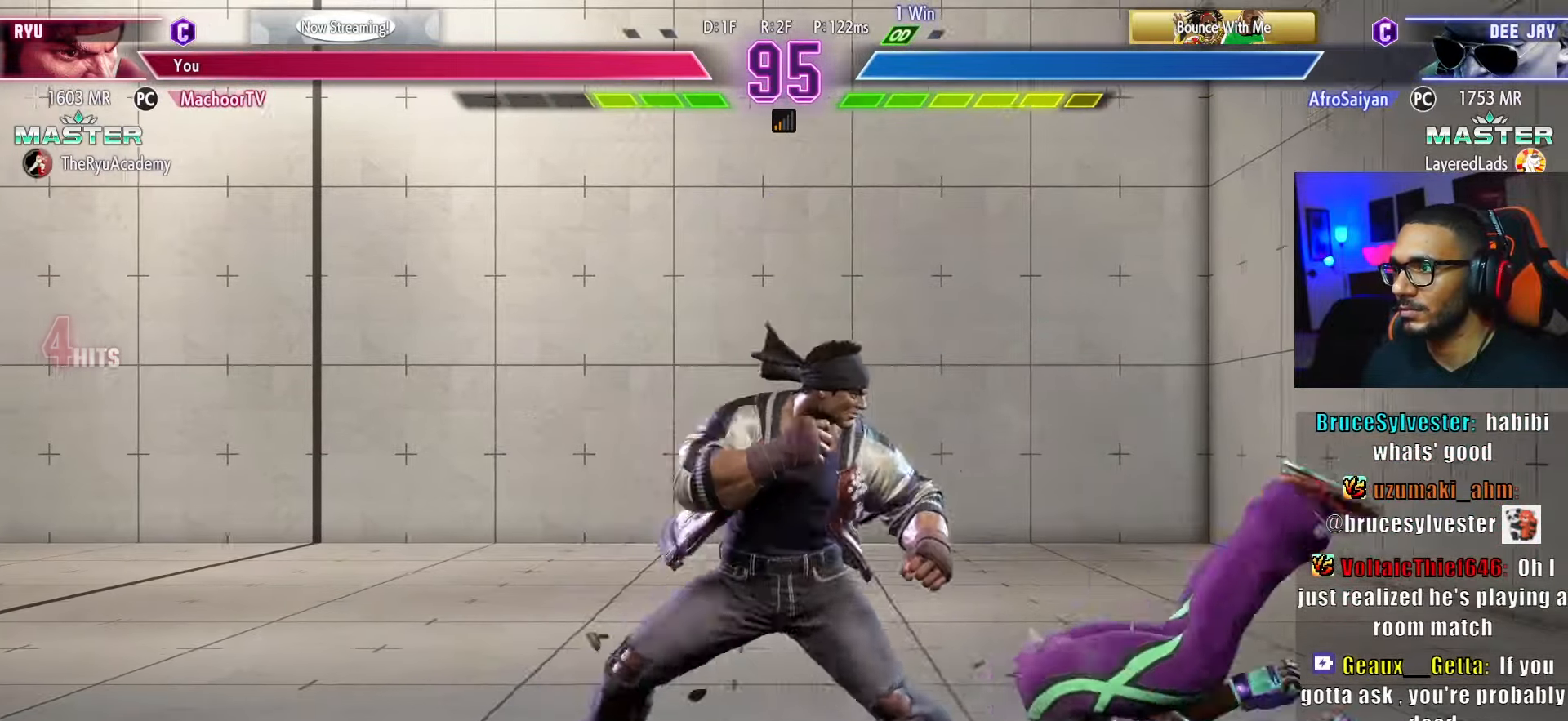
{"dt_ms": 500, "buttons": ["DPAD_LEFT"], "left_stick": "center", "right_stick": "center", "events": [[233, "DPAD_RIGHT", "up"], [250, "DPAD_LEFT", "down"]]}
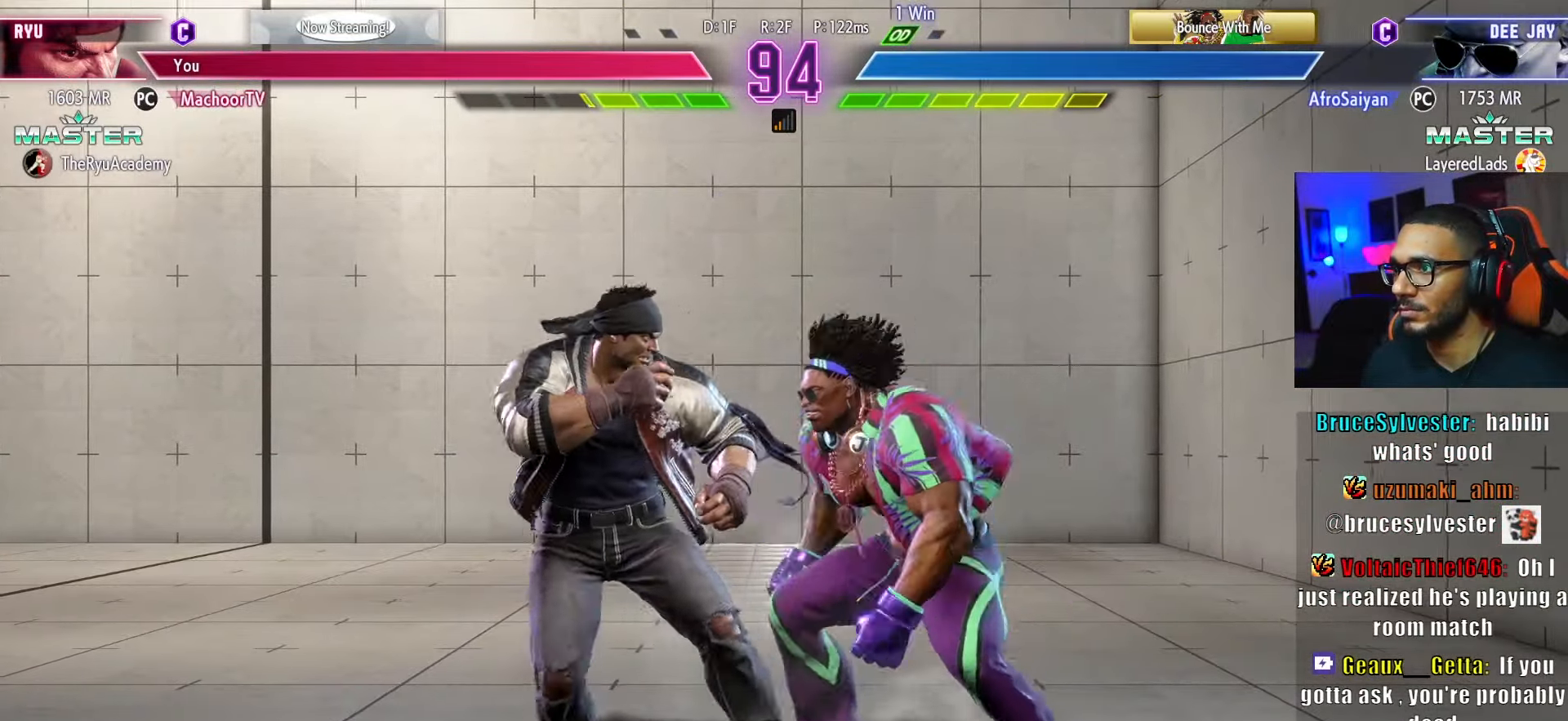
{"dt_ms": 500, "buttons": [], "left_stick": "center", "right_stick": "center", "events": [[216, "DPAD_LEFT", "up"], [250, "R1", "down"], [383, "R1", "up"]]}
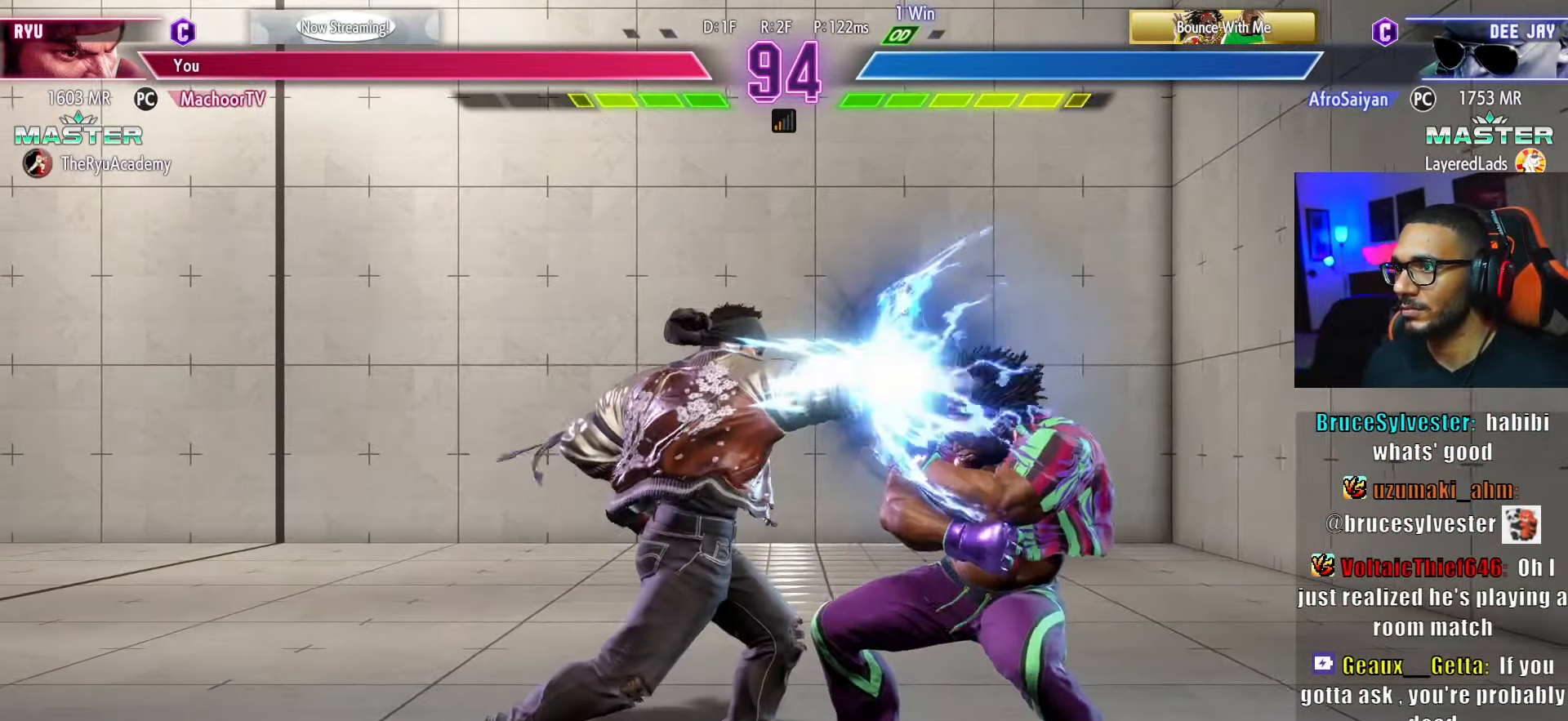
{"dt_ms": 500, "buttons": ["CROSS"], "left_stick": "center", "right_stick": "center", "events": [[500, "CROSS", "down"]]}
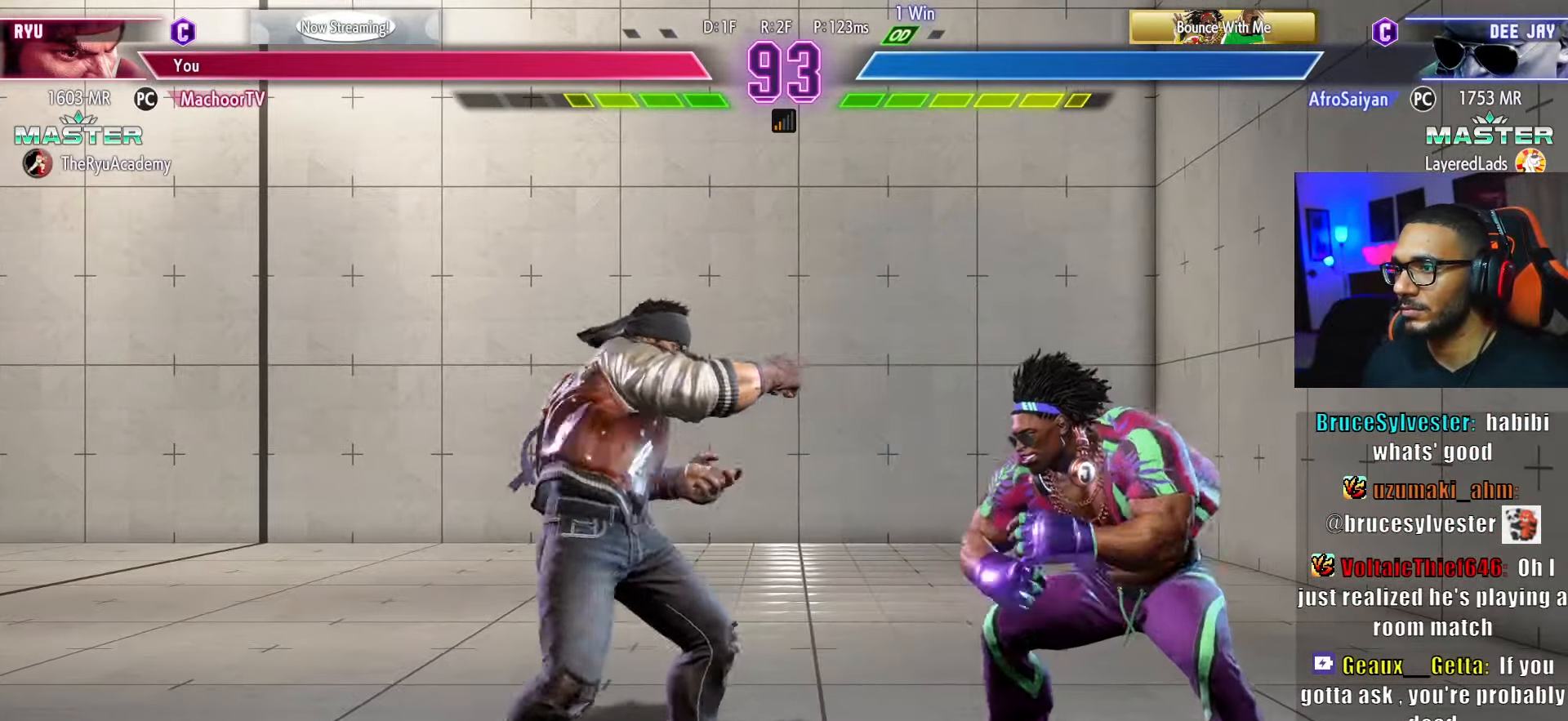
{"dt_ms": 500, "buttons": ["DPAD_LEFT"], "left_stick": "center", "right_stick": "center", "events": [[33, "DPAD_DOWN", "down"], [50, "DPAD_RIGHT", "down"], [66, "CROSS", "up"], [116, "DPAD_DOWN", "up"], [133, "SQUARE", "down"], [150, "DPAD_RIGHT", "up"], [216, "DPAD_LEFT", "down"], [216, "SQUARE", "up"]]}
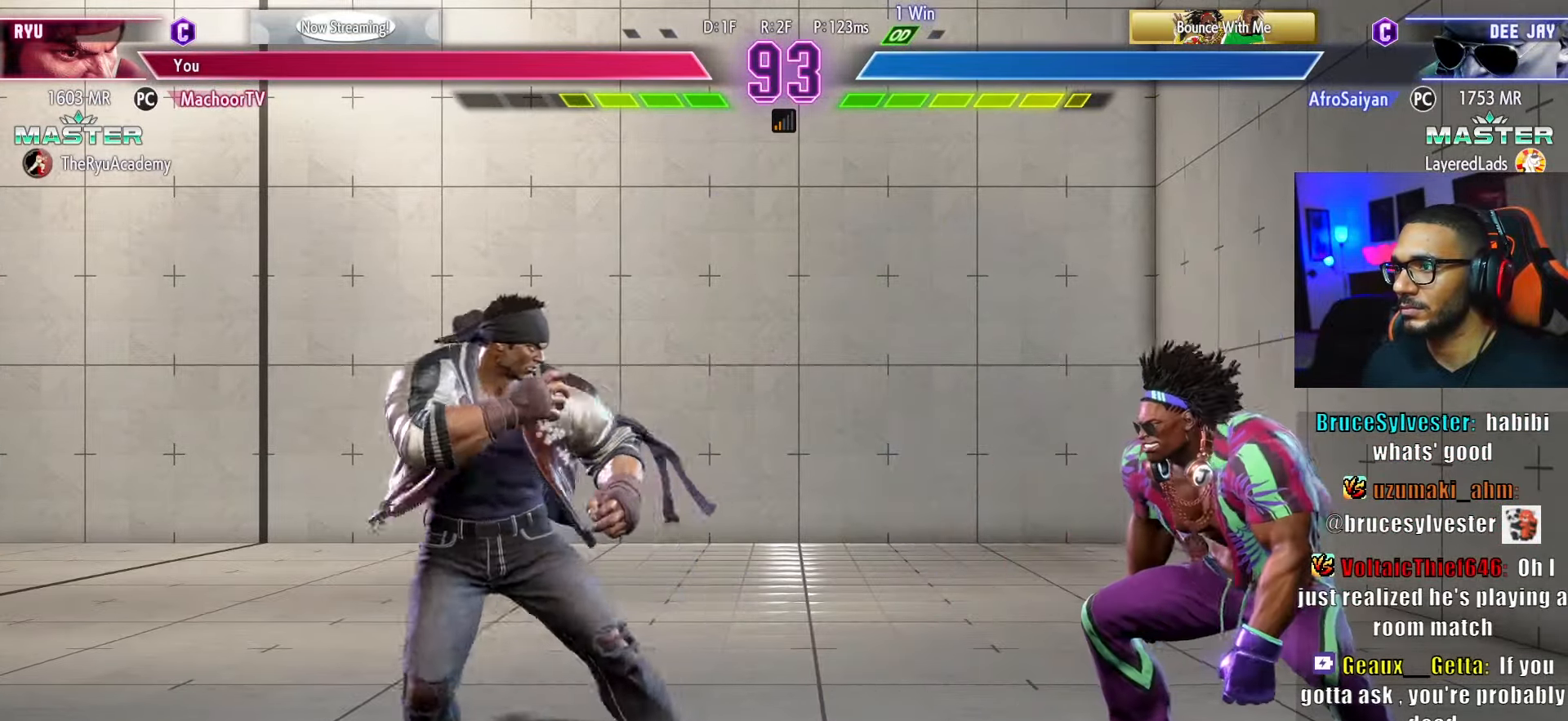
{"dt_ms": 500, "buttons": ["DPAD_LEFT"], "left_stick": "center", "right_stick": "center", "events": [[133, "SQUARE", "down"], [200, "DPAD_DOWN", "down"], [216, "DPAD_LEFT", "up"], [216, "SQUARE", "up"], [266, "DPAD_RIGHT", "down"], [316, "DPAD_DOWN", "up"], [316, "SQUARE", "down"], [350, "DPAD_RIGHT", "up"], [400, "DPAD_LEFT", "down"], [400, "SQUARE", "up"]]}
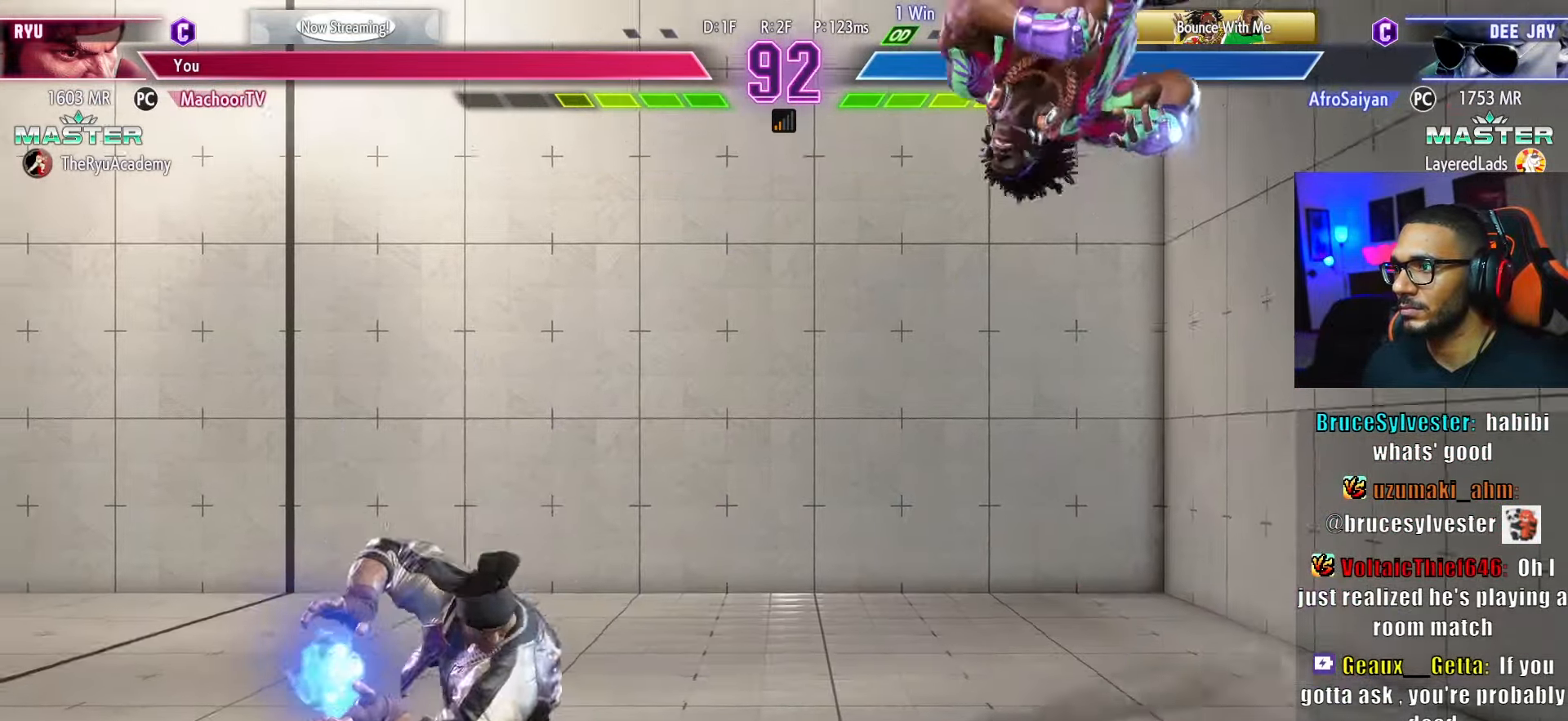
{"dt_ms": 500, "buttons": ["DPAD_DOWN", "DPAD_LEFT"], "left_stick": "center", "right_stick": "center", "events": [[433, "DPAD_DOWN", "down"]]}
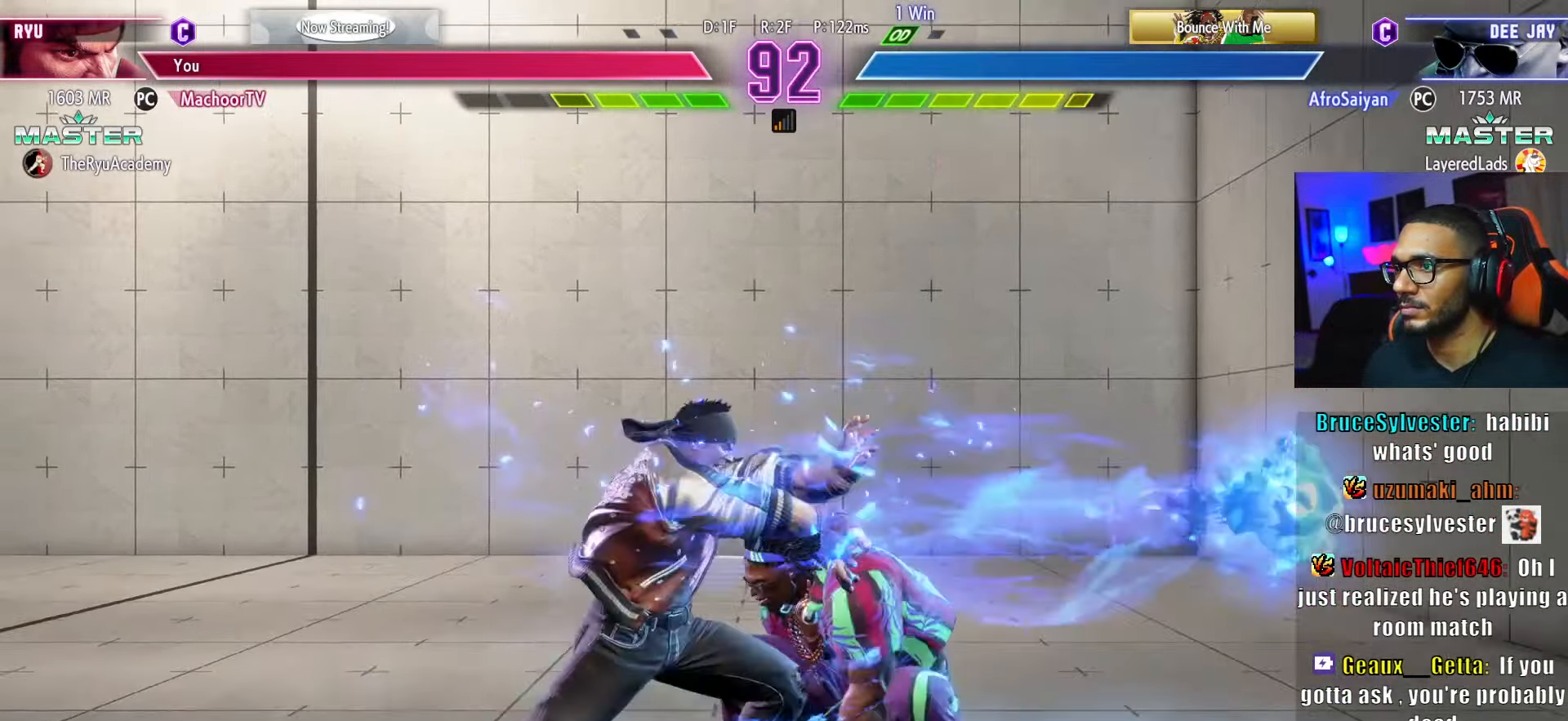
{"dt_ms": 500, "buttons": ["DPAD_DOWN", "DPAD_LEFT"], "left_stick": "center", "right_stick": "center", "events": []}
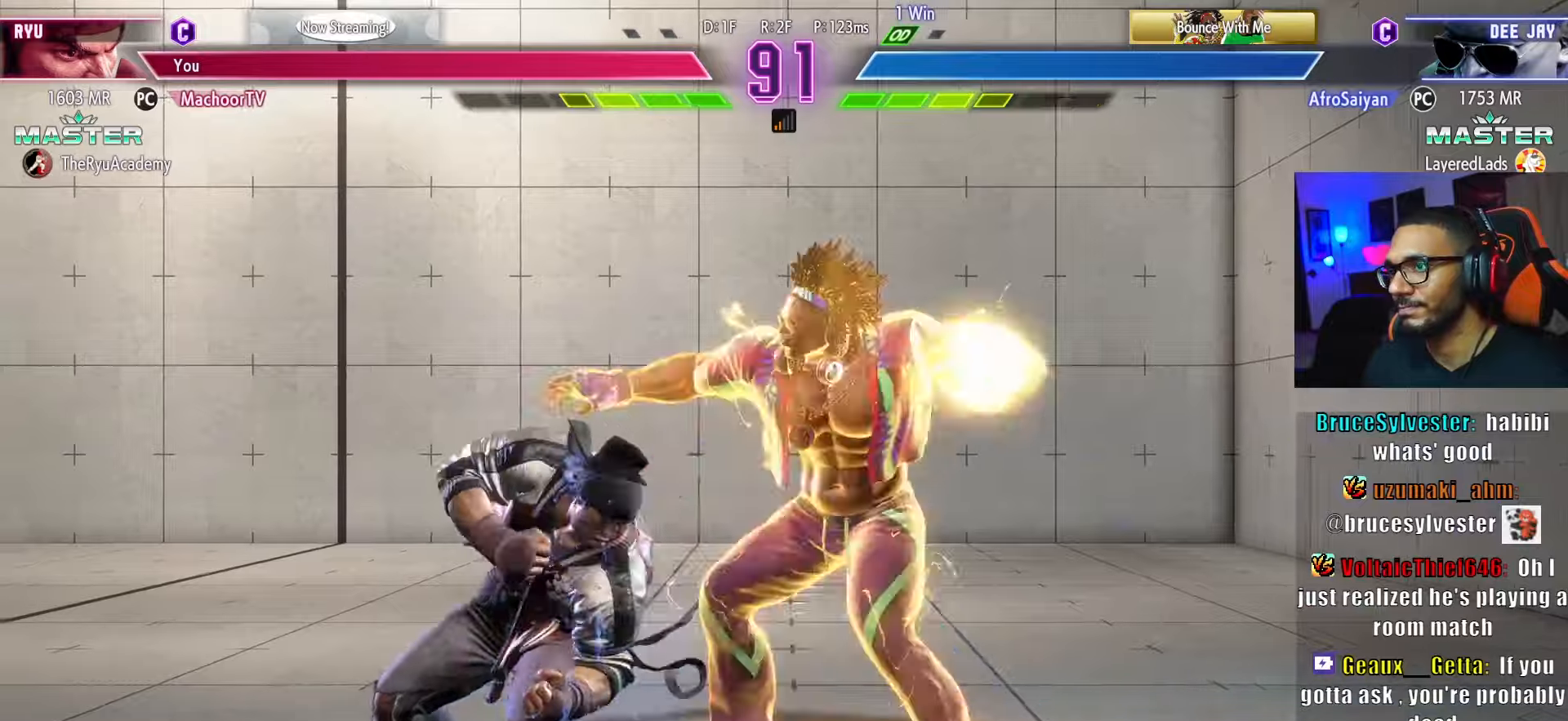
{"dt_ms": 1000, "buttons": [], "left_stick": "center", "right_stick": "center"}
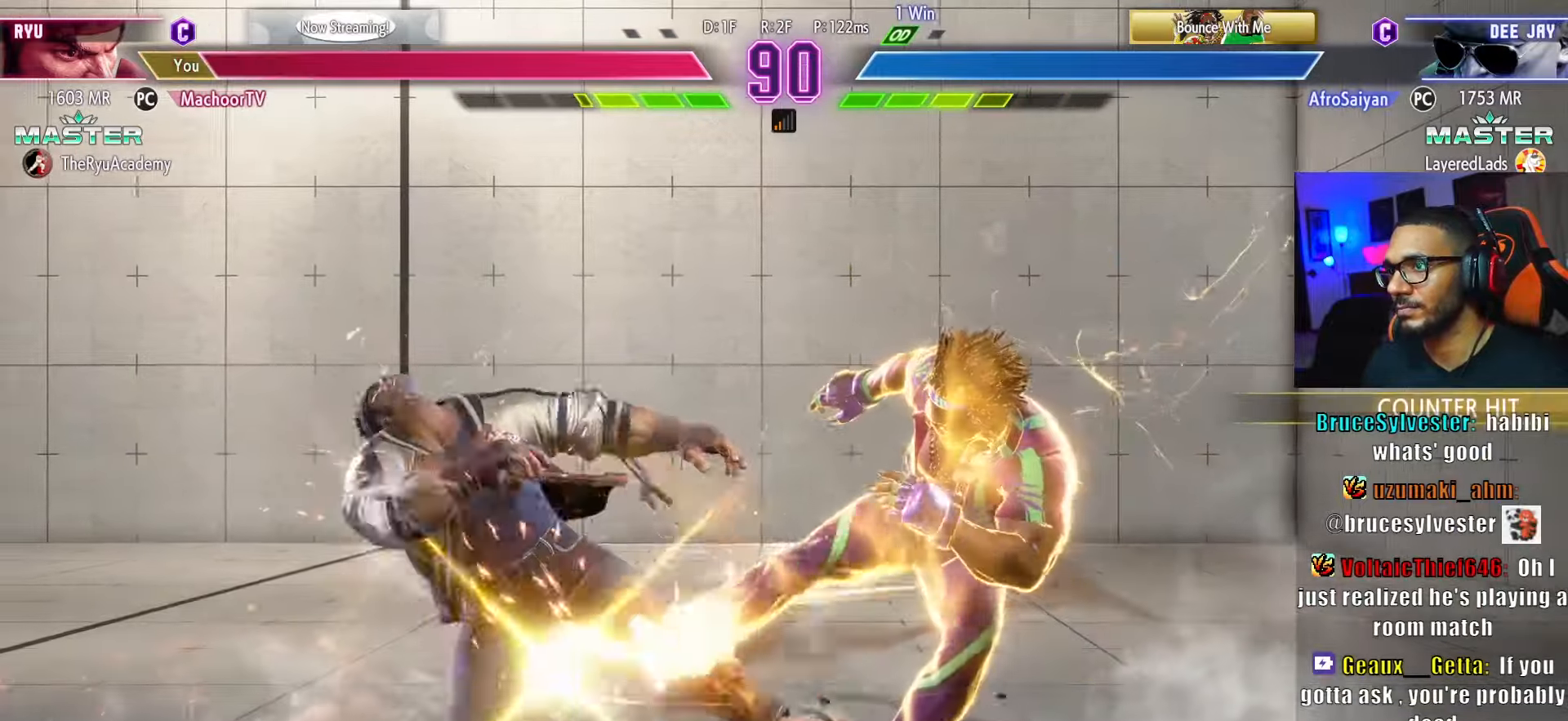
{"dt_ms": 500, "buttons": ["DPAD_DOWN", "DPAD_LEFT"], "left_stick": "center", "right_stick": "center", "events": [[133, "DPAD_DOWN", "down"], [133, "DPAD_LEFT", "down"], [333, "right_stick", "down-left"], [383, "right_stick", "center"]]}